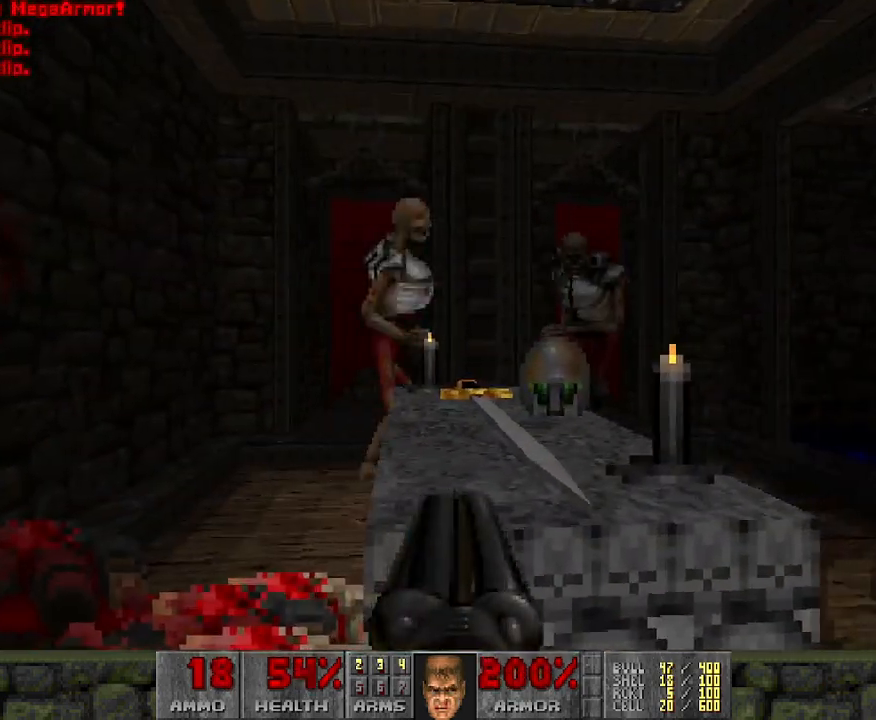
Gameplay with keyboard and mouse; each line is a JSON object with the keys and mouse buttons held at the frame after it. "events" lists presses ("down") and releases ("up") of "a", "d", "s", "space", "w", "mouse_left" and "mouse_right" between this image and that frame as [ms after this image, input, new state], when the widget could be followed in between. "mouse_left", "mouse_right" = the "left", "right" buttons of the "mouse" list. No other keys are recorded. Mouse movement is not recorded.
{"keys": ["a"], "mouse": ["left"], "events": [[167, "d", "down"], [267, "d", "up"], [300, "a", "down"]]}
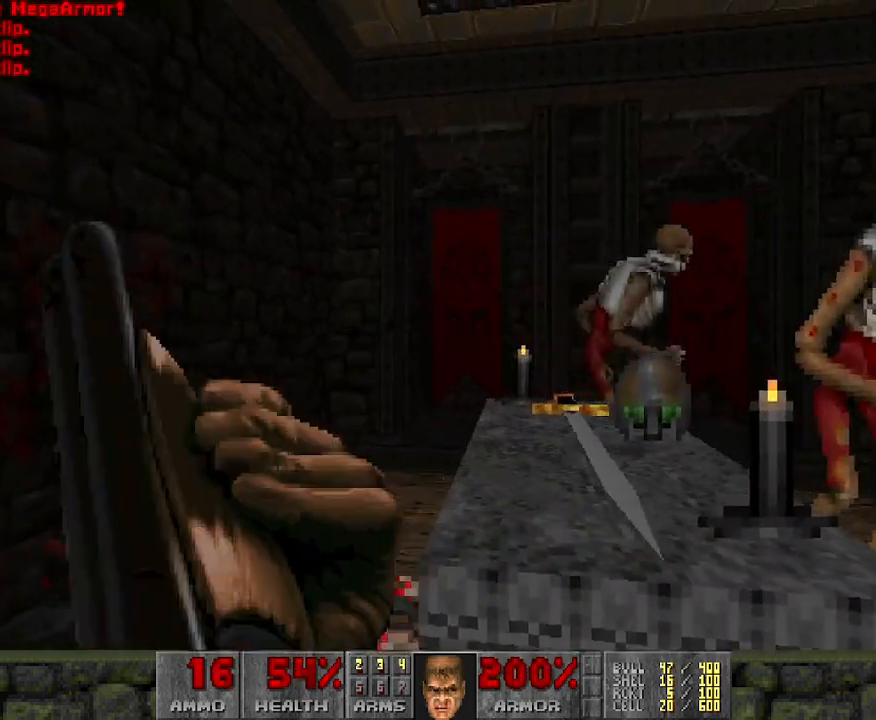
{"keys": [], "mouse": [], "events": [[33, "w", "down"], [383, "mouse_left", "up"], [467, "a", "up"], [467, "w", "up"]]}
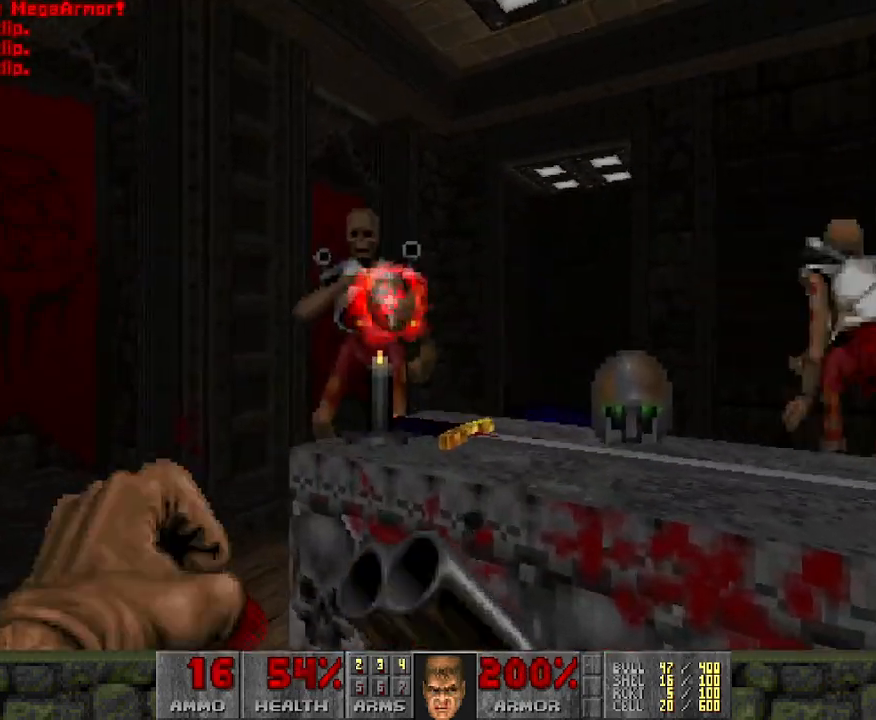
{"keys": ["d"], "mouse": ["left"], "events": [[67, "a", "down"], [400, "a", "up"], [450, "d", "down"], [483, "mouse_left", "down"]]}
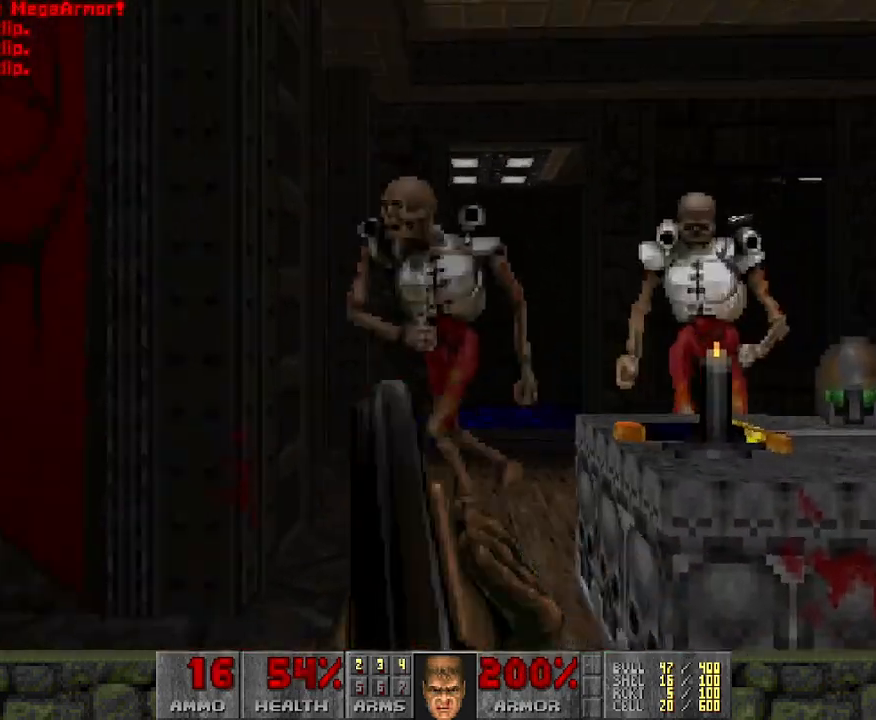
{"keys": ["d"], "mouse": ["left"], "events": [[33, "d", "up"], [167, "d", "down"]]}
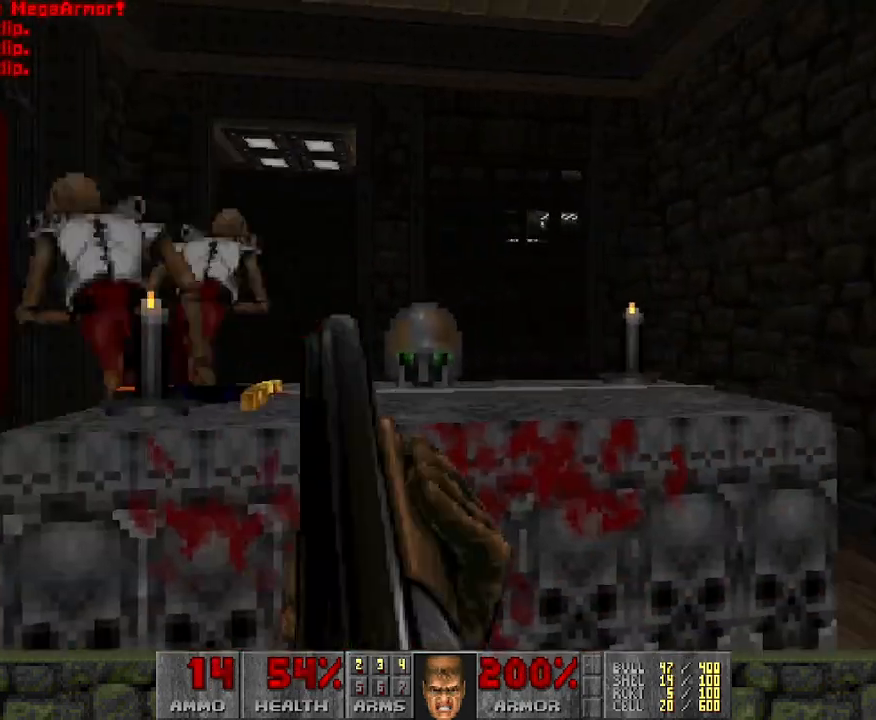
{"keys": ["a"], "mouse": [], "events": [[33, "mouse_left", "up"], [133, "w", "down"], [283, "d", "up"], [333, "w", "up"], [467, "a", "down"]]}
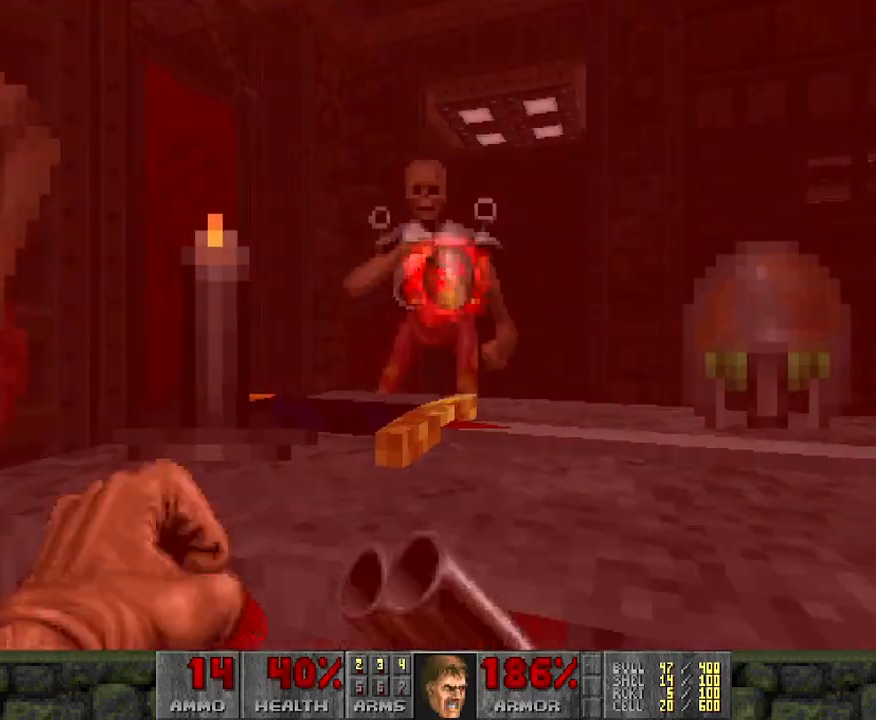
{"keys": ["a"], "mouse": ["left"], "events": [[100, "s", "down"], [200, "s", "up"], [483, "mouse_left", "down"]]}
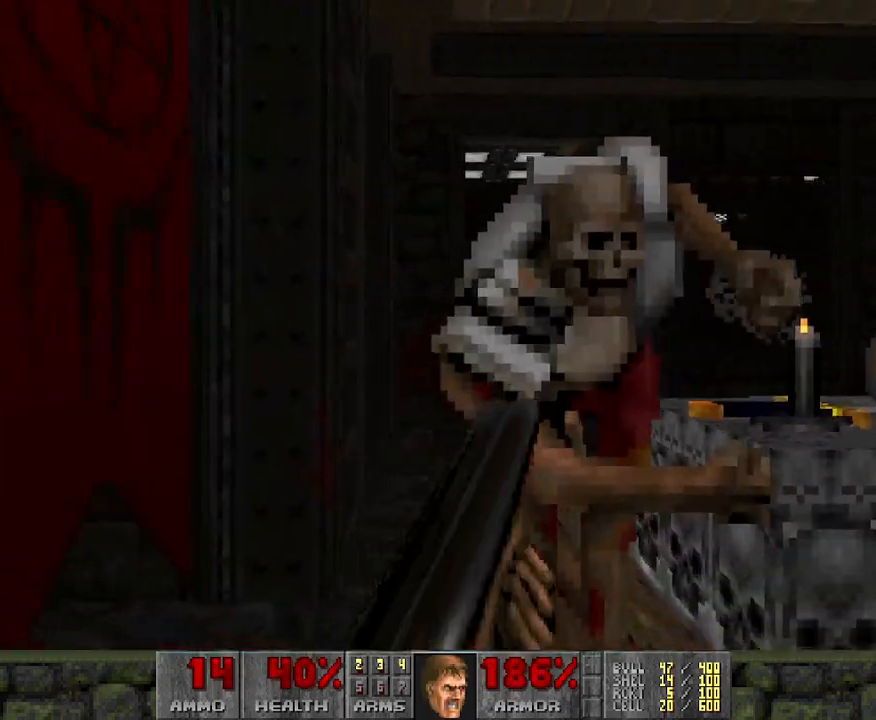
{"keys": ["w"], "mouse": ["left"], "events": [[67, "a", "up"], [400, "w", "down"]]}
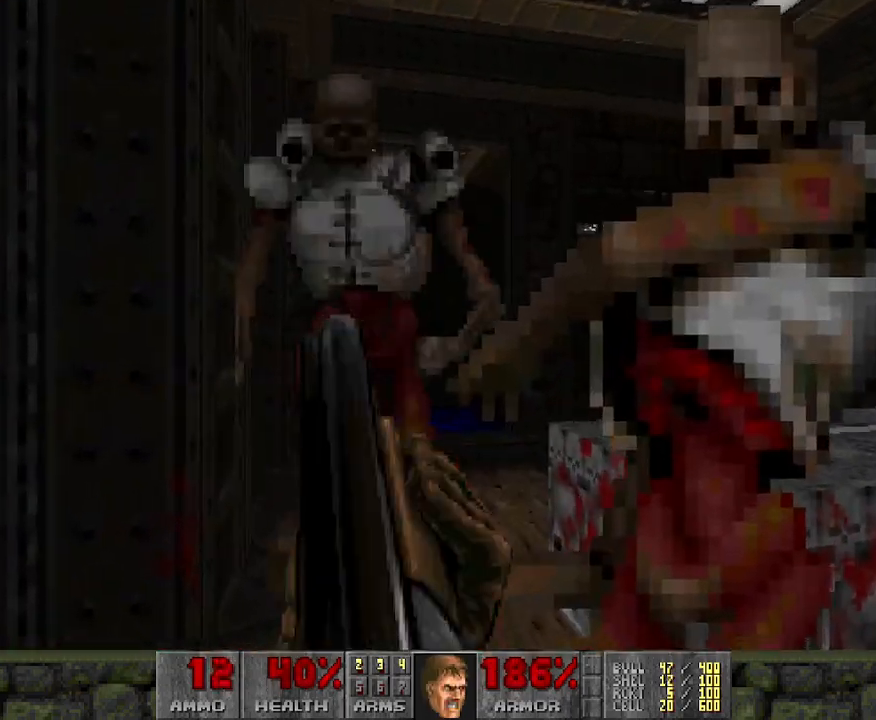
{"keys": ["d", "s"], "mouse": ["left"], "events": [[133, "w", "up"], [233, "a", "down"], [233, "s", "down"], [317, "d", "down"], [367, "a", "up"]]}
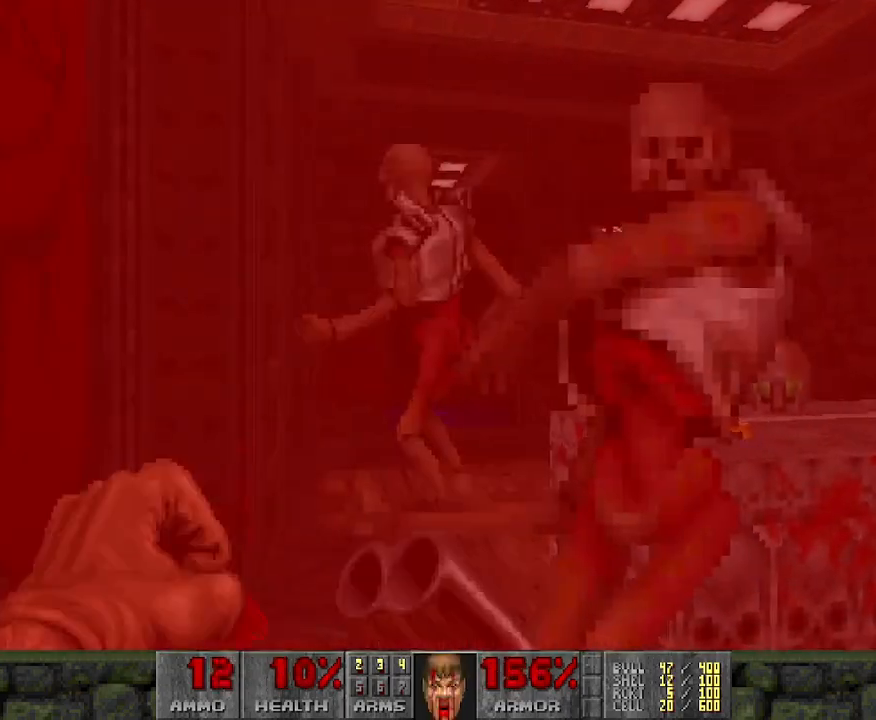
{"keys": ["a"], "mouse": ["left"], "events": [[67, "s", "up"], [150, "w", "down"], [333, "a", "down"], [333, "d", "up"], [383, "w", "up"]]}
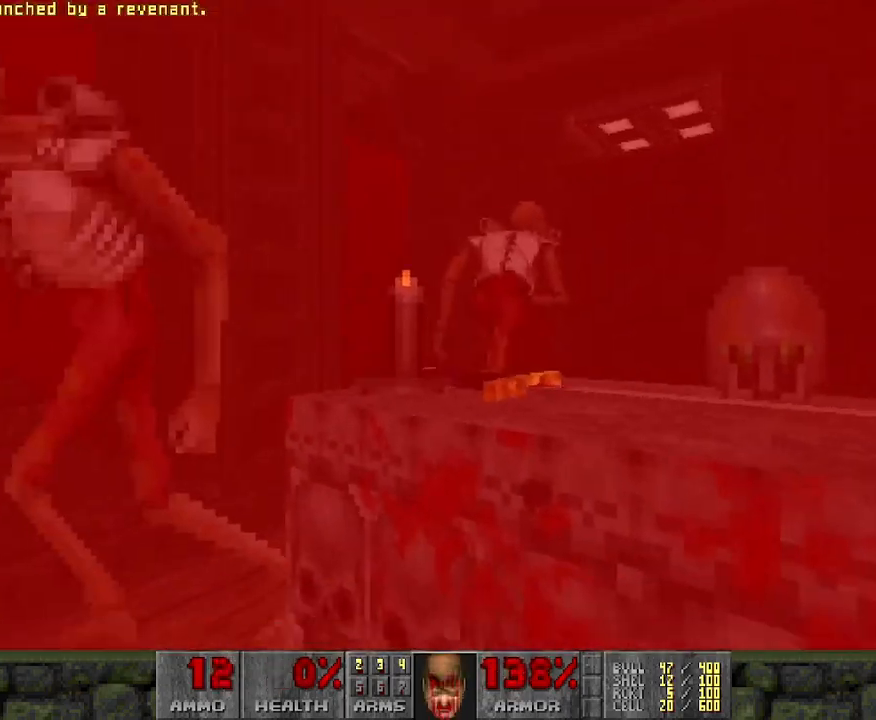
{"keys": [], "mouse": [], "events": [[217, "a", "up"], [250, "mouse_left", "up"]]}
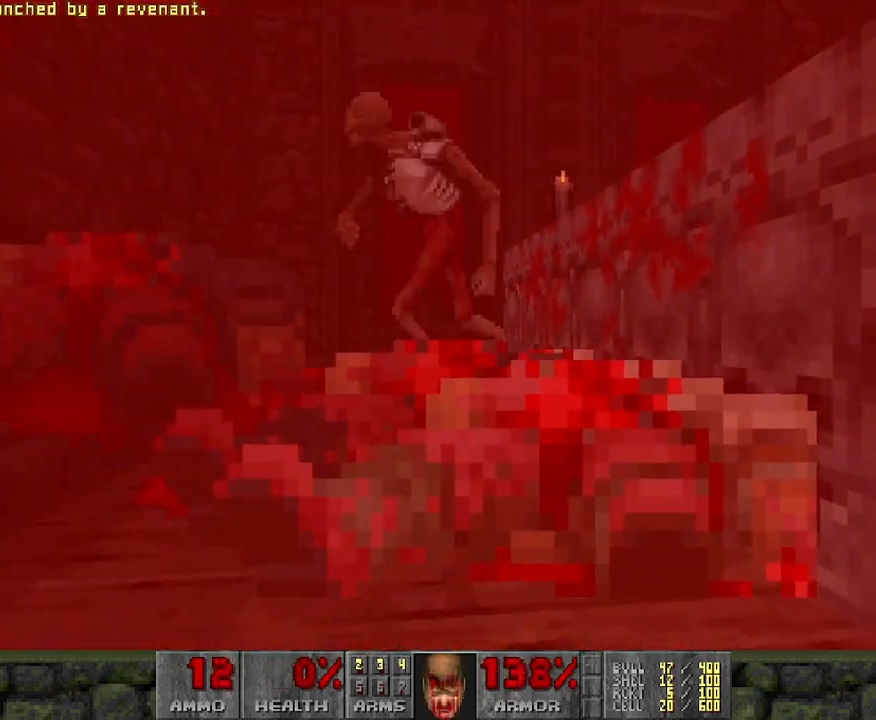
{"keys": [], "mouse": [], "events": []}
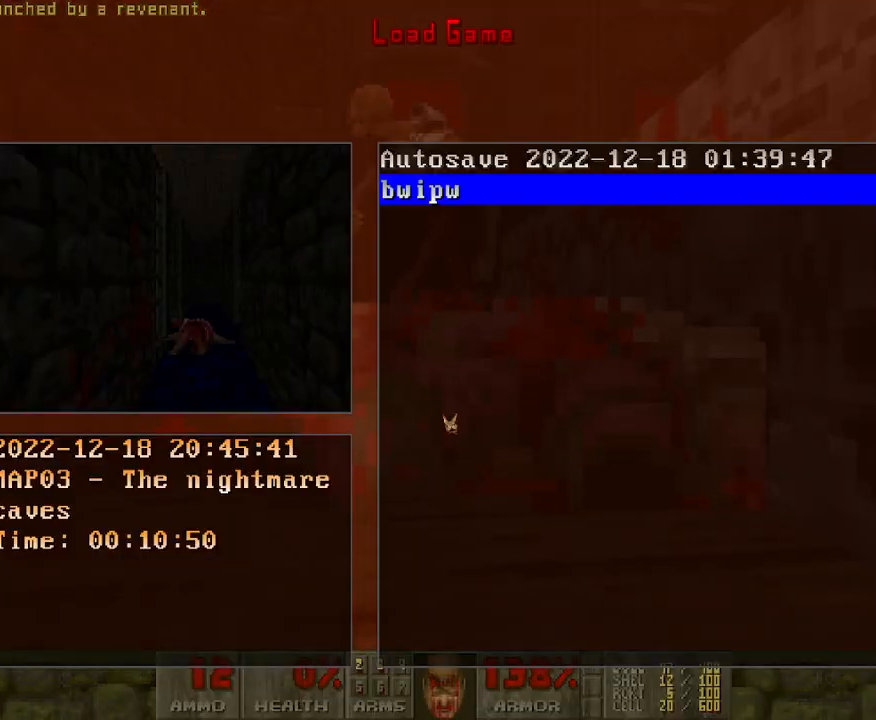
{"keys": [], "mouse": [], "events": []}
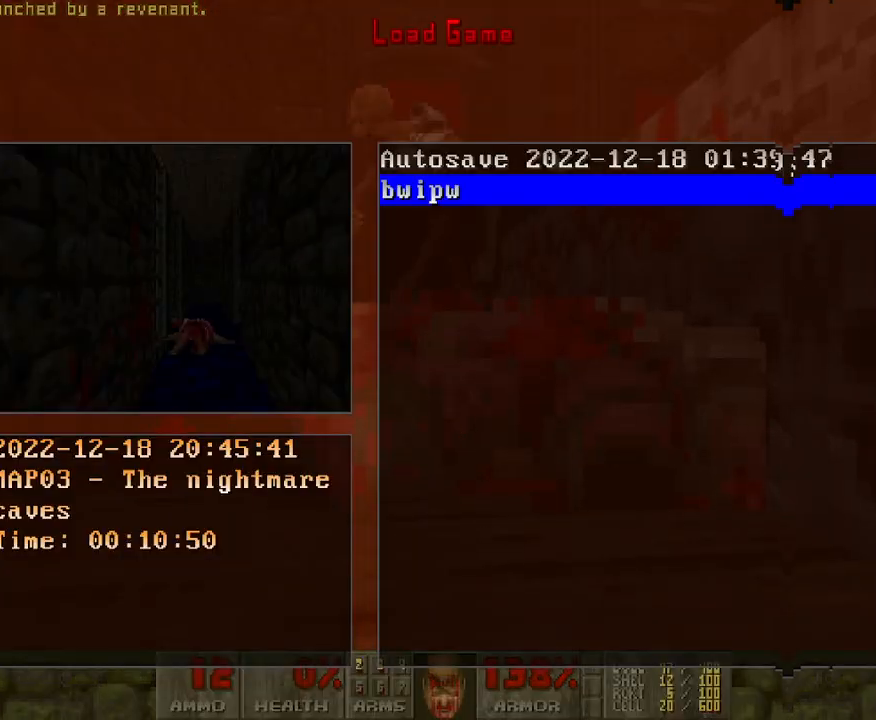
{"keys": [], "mouse": [], "events": []}
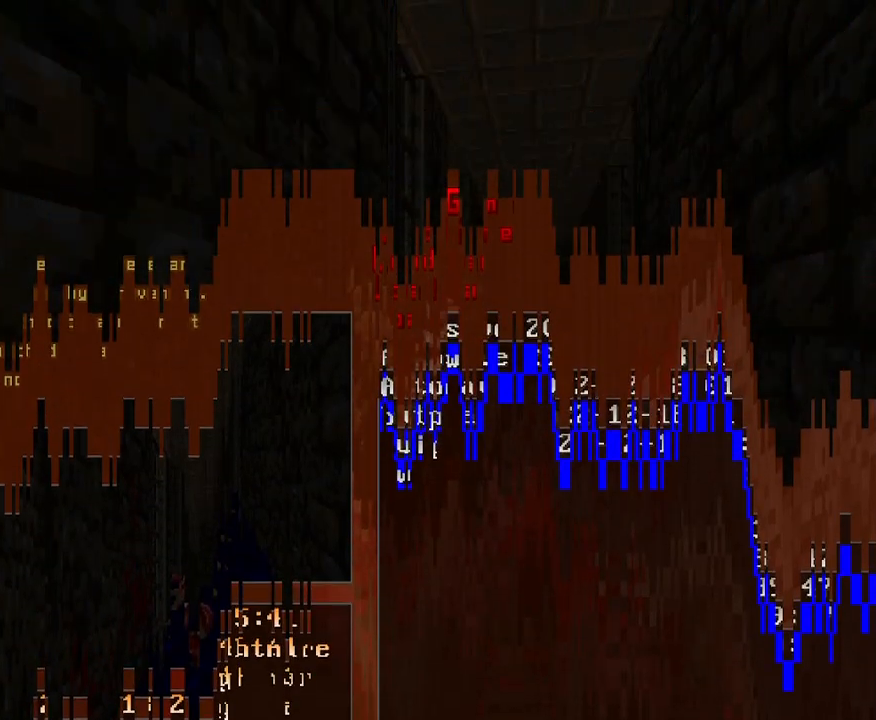
{"keys": [], "mouse": [], "events": []}
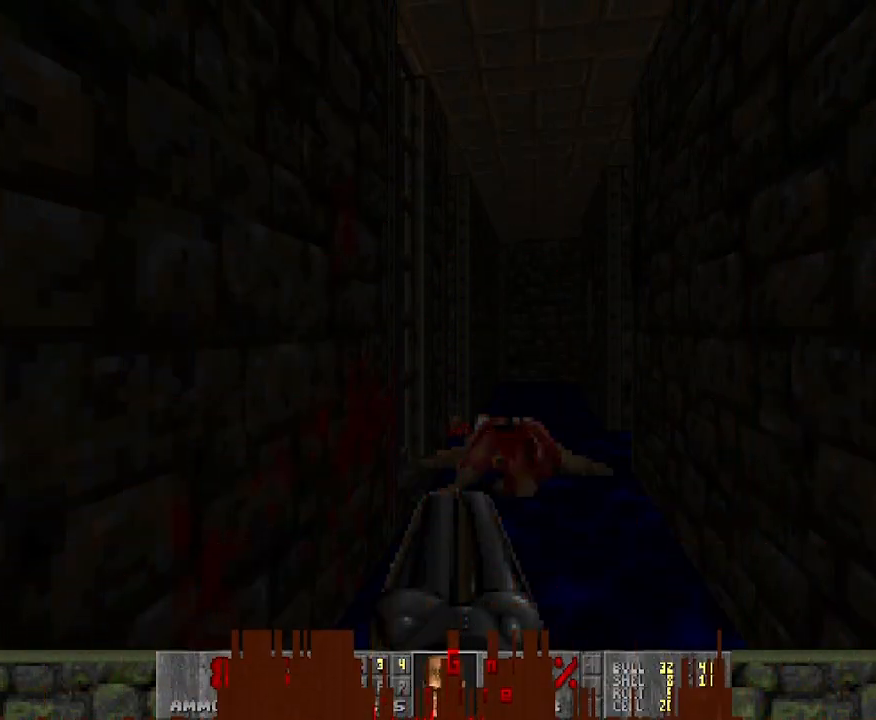
{"keys": ["w"], "mouse": [], "events": [[250, "w", "down"]]}
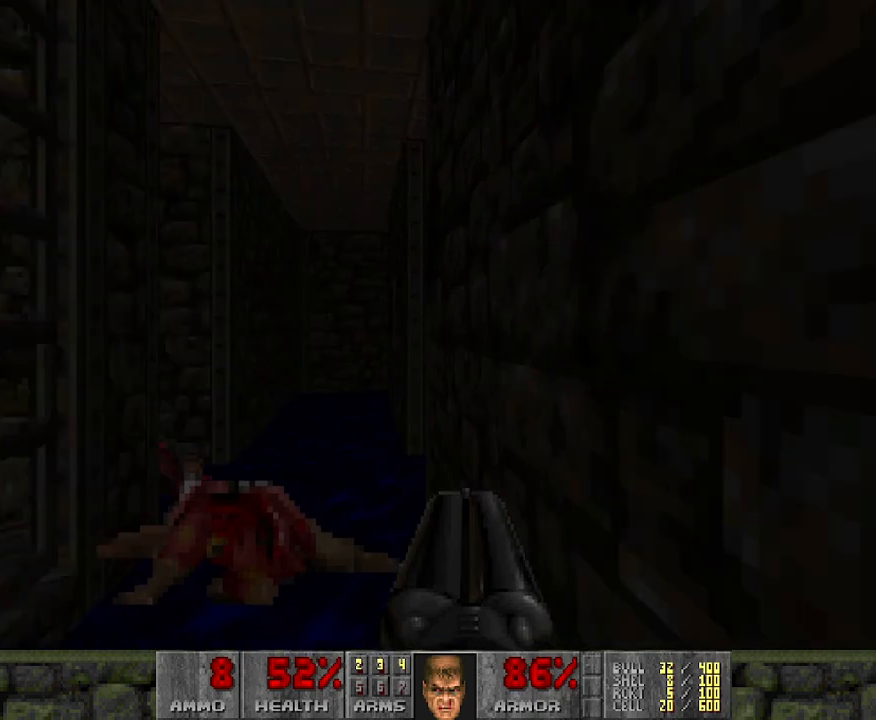
{"keys": ["w"], "mouse": [], "events": [[33, "a", "down"], [217, "a", "up"], [267, "d", "down"], [400, "d", "up"]]}
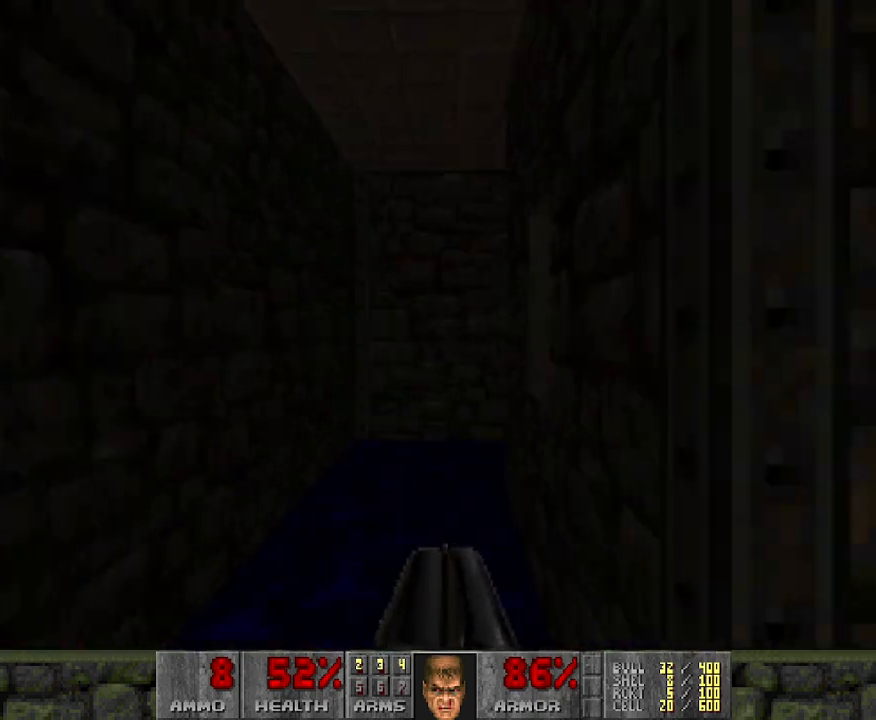
{"keys": [], "mouse": [], "events": [[83, "a", "down"], [283, "a", "up"], [333, "w", "up"]]}
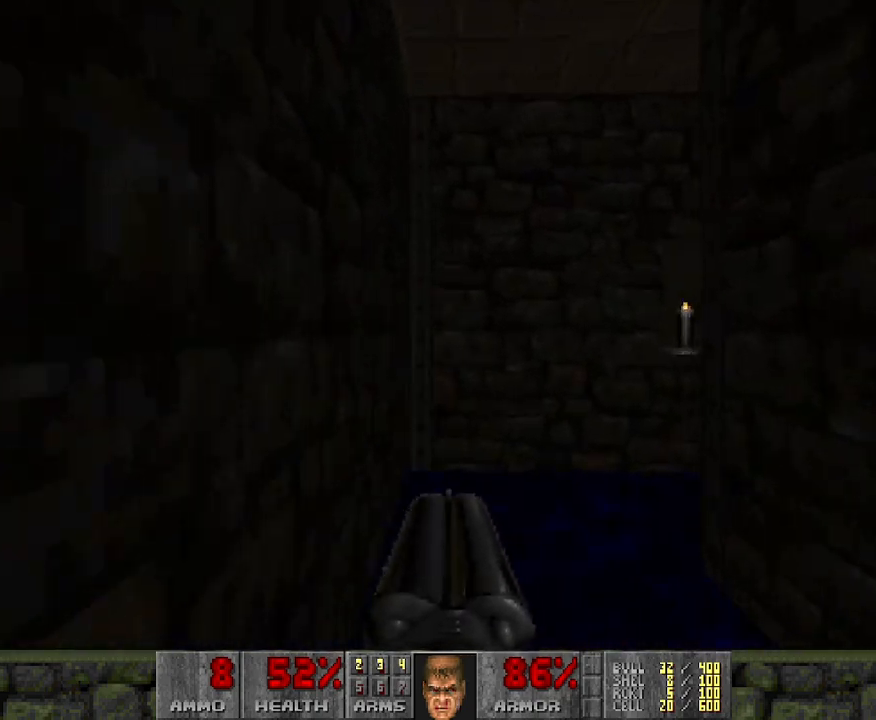
{"keys": [], "mouse": [], "events": []}
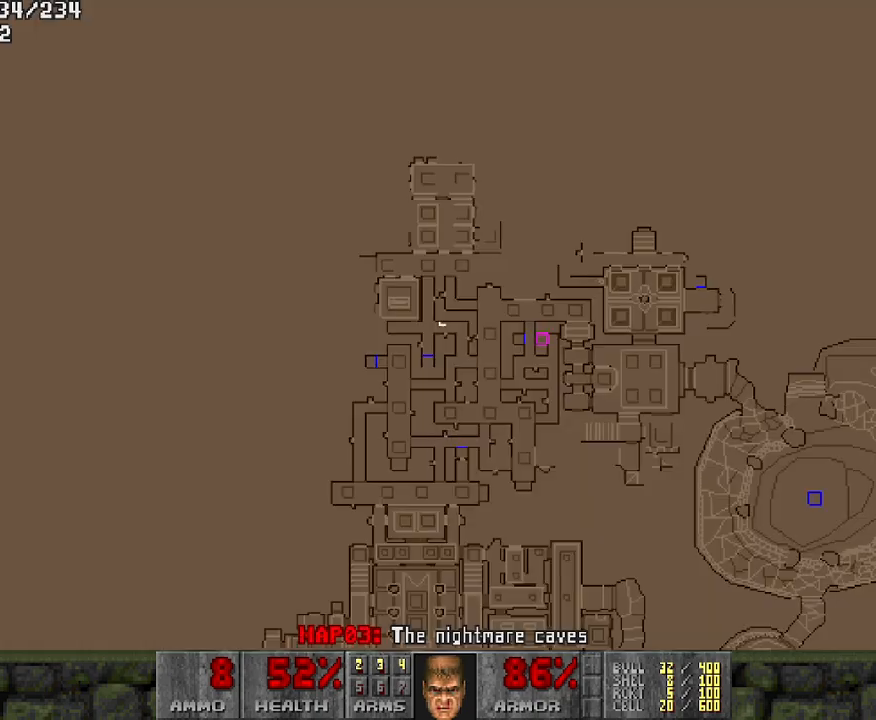
{"keys": ["w"], "mouse": [], "events": [[500, "w", "down"]]}
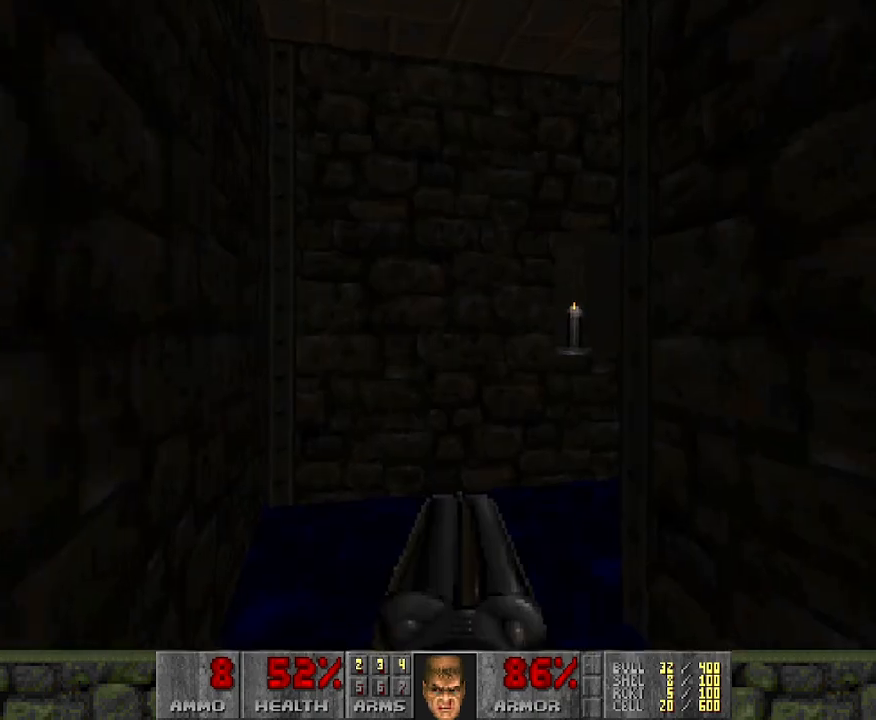
{"keys": ["w"], "mouse": [], "events": [[233, "a", "down"], [317, "a", "up"]]}
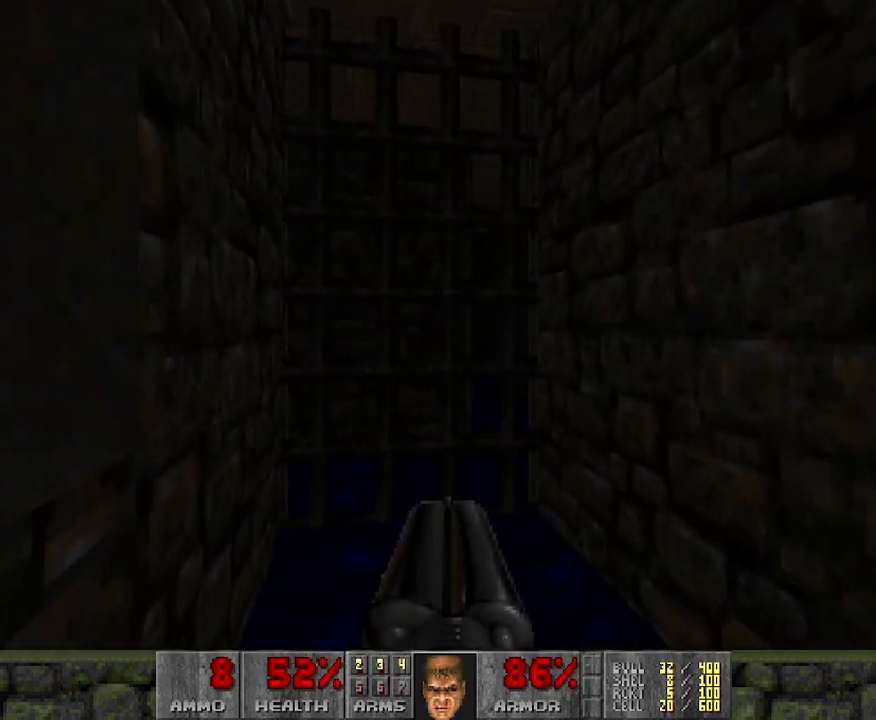
{"keys": ["w"], "mouse": [], "events": [[50, "w", "up"], [200, "w", "down"]]}
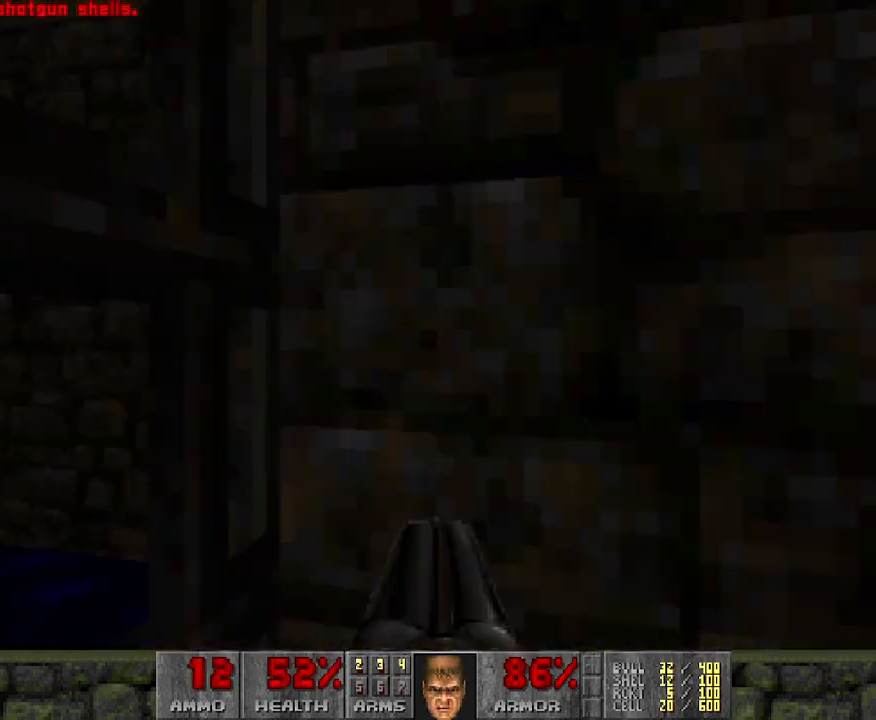
{"keys": ["w"], "mouse": [], "events": [[17, "w", "up"], [67, "d", "down"], [167, "w", "down"], [350, "d", "up"]]}
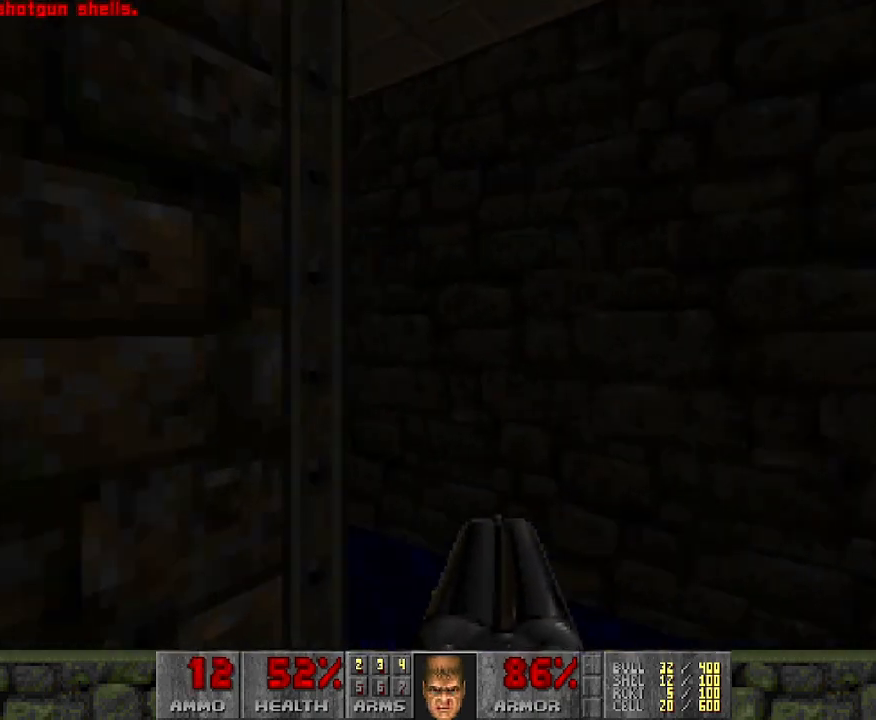
{"keys": ["w"], "mouse": [], "events": [[67, "d", "down"], [117, "d", "up"], [350, "a", "down"], [500, "a", "up"]]}
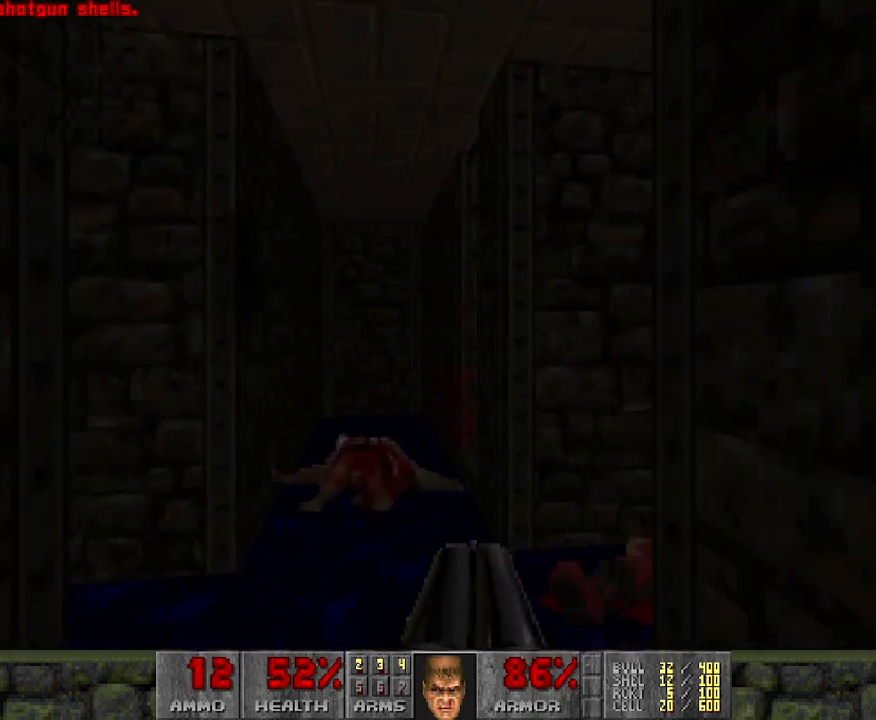
{"keys": [], "mouse": [], "events": [[183, "w", "up"], [233, "d", "down"], [317, "d", "up"]]}
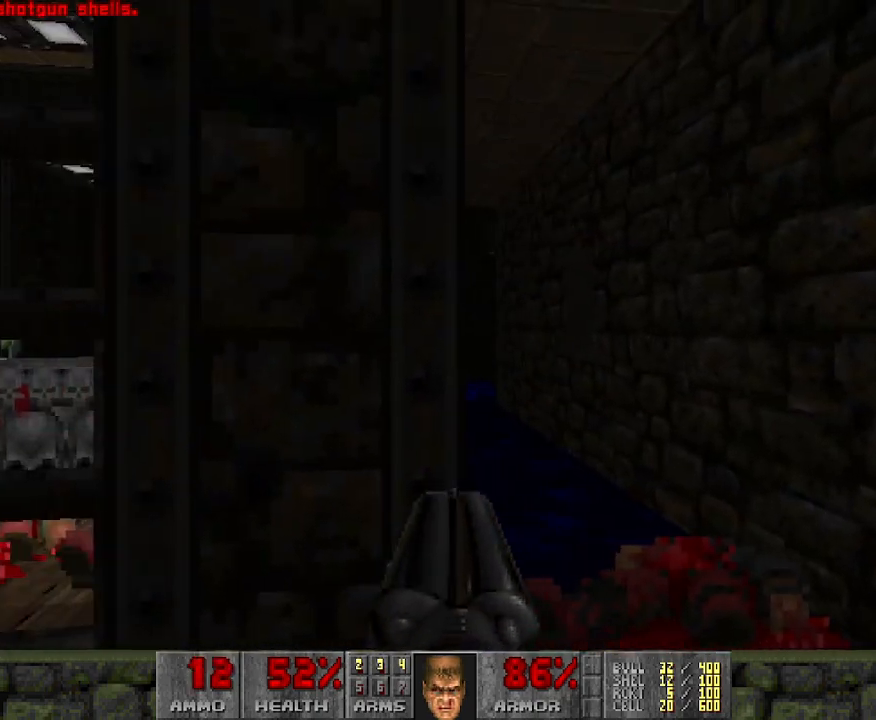
{"keys": [], "mouse": [], "events": []}
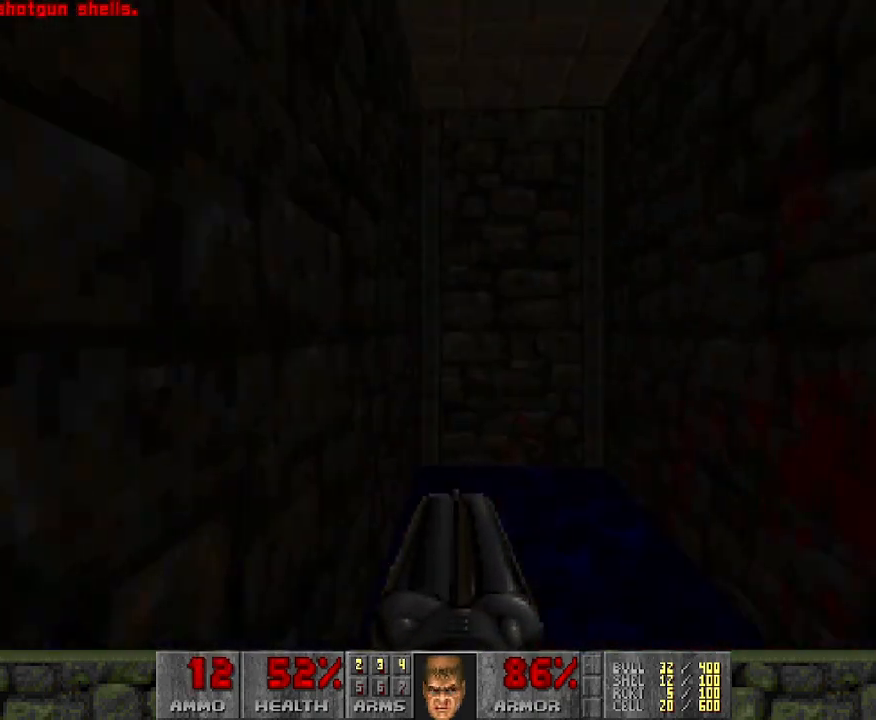
{"keys": [], "mouse": [], "events": [[33, "w", "down"], [417, "w", "up"]]}
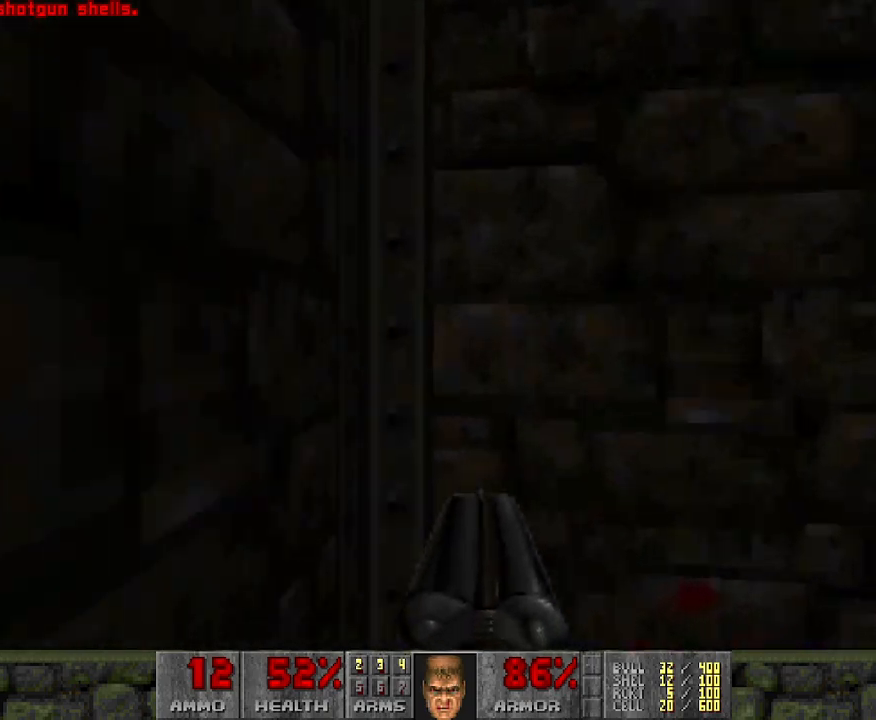
{"keys": ["w"], "mouse": [], "events": [[167, "space", "down"], [250, "space", "up"], [300, "w", "down"]]}
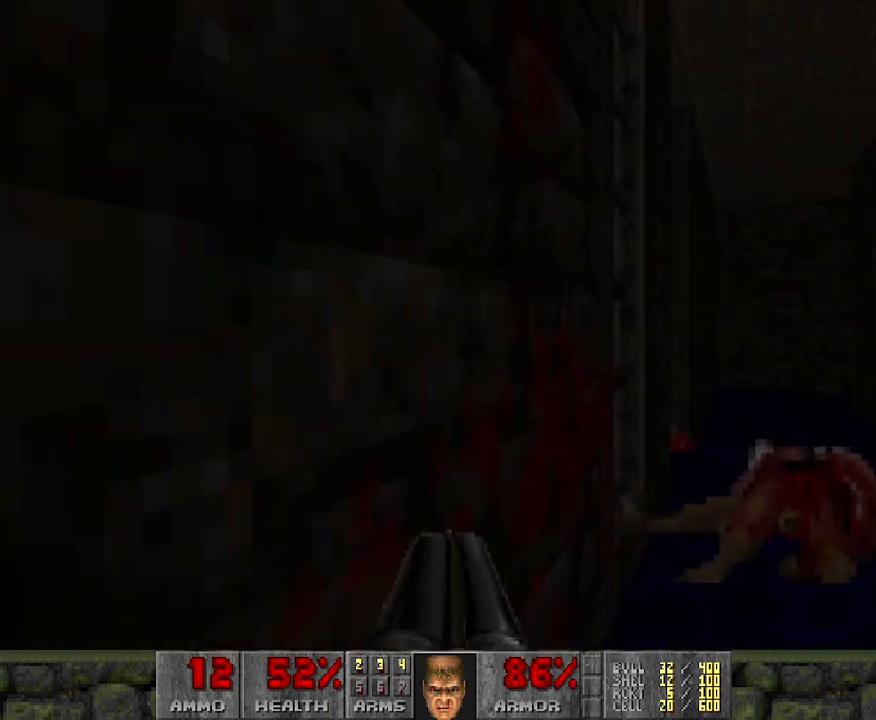
{"keys": [], "mouse": [], "events": [[333, "w", "up"]]}